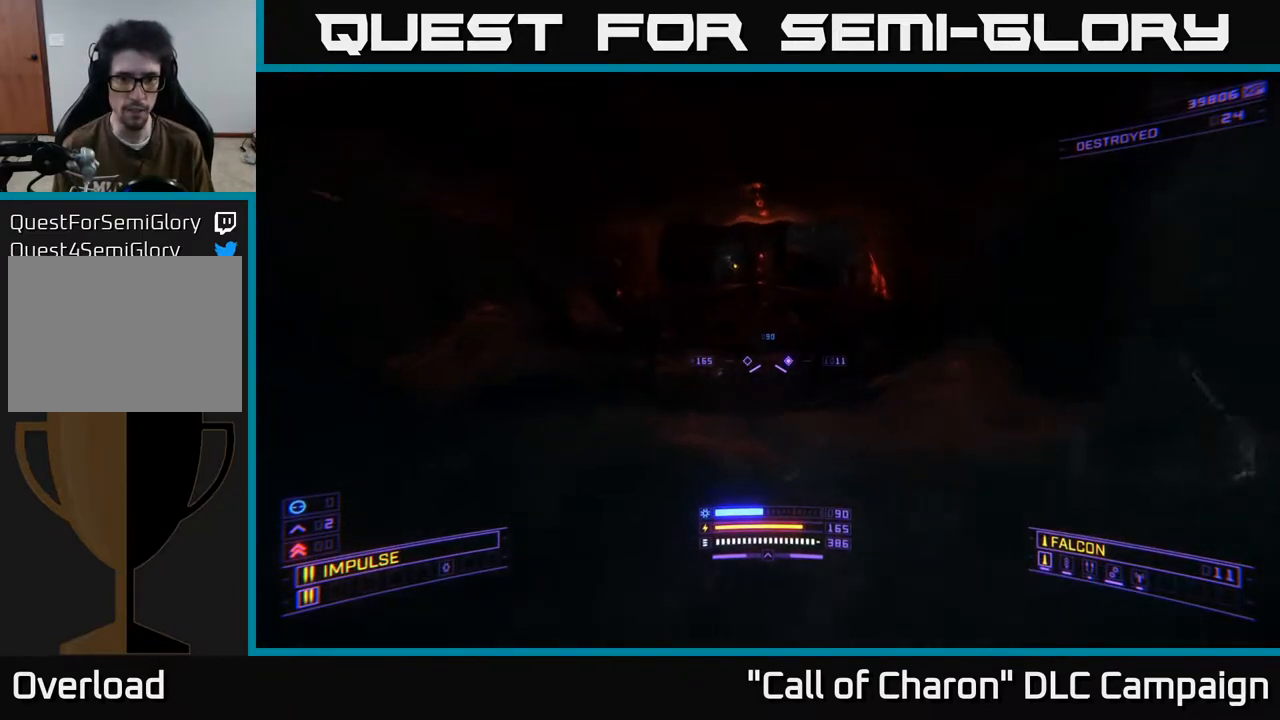
Gameplay with a controller (Xbox layout); each line is a JSON object with the inputs held at the frame after it. "events" lists button and stick changes between this image and that frame as [ms after this image, input, new state], when the widget could be followed in between.
{"buttons": ["L1"], "left_stick": "up", "right_stick": "down", "events": [[67, "L1", "down"], [67, "right_stick", "center"], [233, "right_stick", "down"], [367, "A", "up"]]}
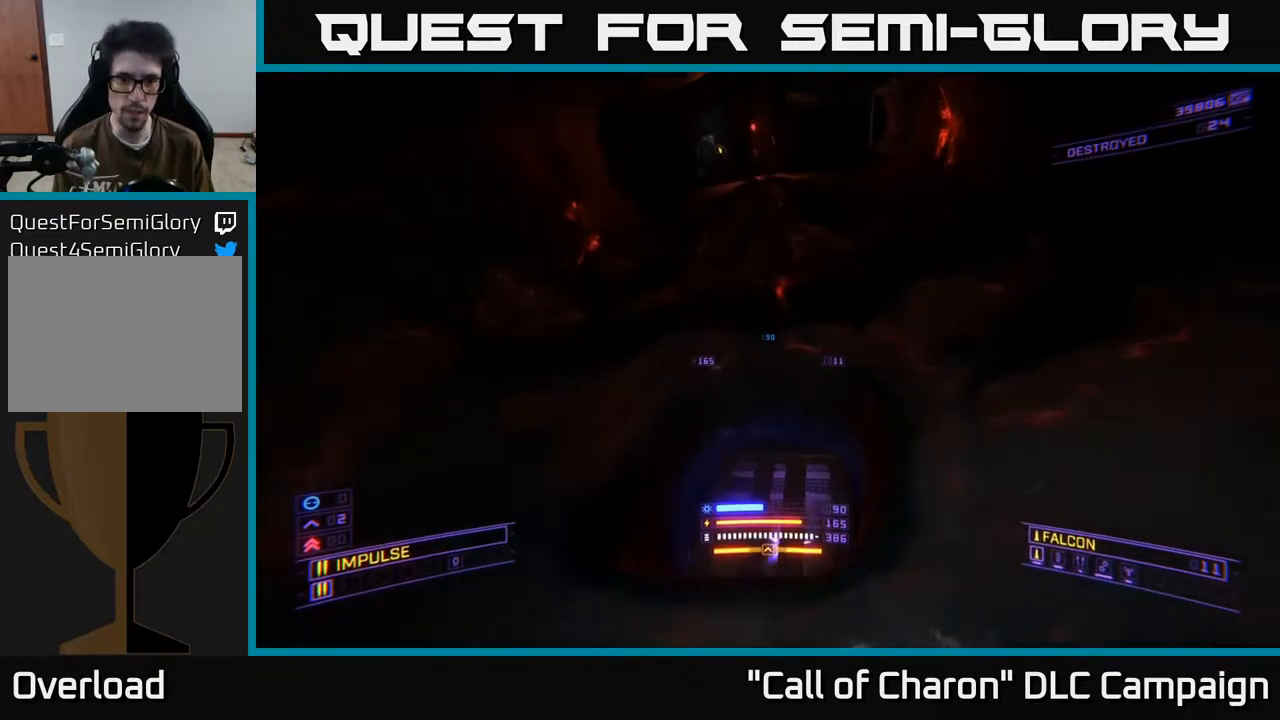
{"buttons": ["X"], "left_stick": "up", "right_stick": "center", "events": [[17, "L1", "up"], [150, "X", "down"], [217, "right_stick", "down-right"], [283, "left_stick", "center"], [300, "X", "up"], [367, "right_stick", "center"], [450, "X", "down"], [500, "left_stick", "up"]]}
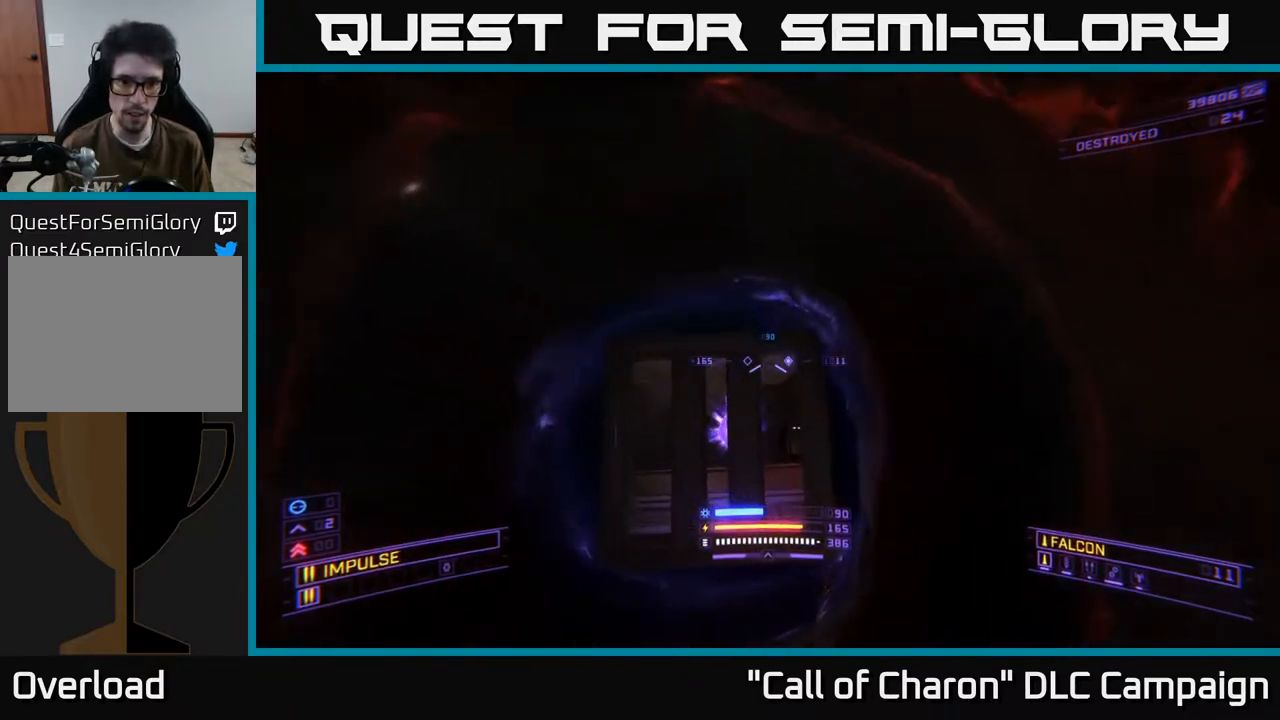
{"buttons": [], "left_stick": "up-left", "right_stick": "center", "events": [[50, "left_stick", "up-left"], [117, "X", "up"], [233, "left_stick", "center"], [350, "left_stick", "up-left"]]}
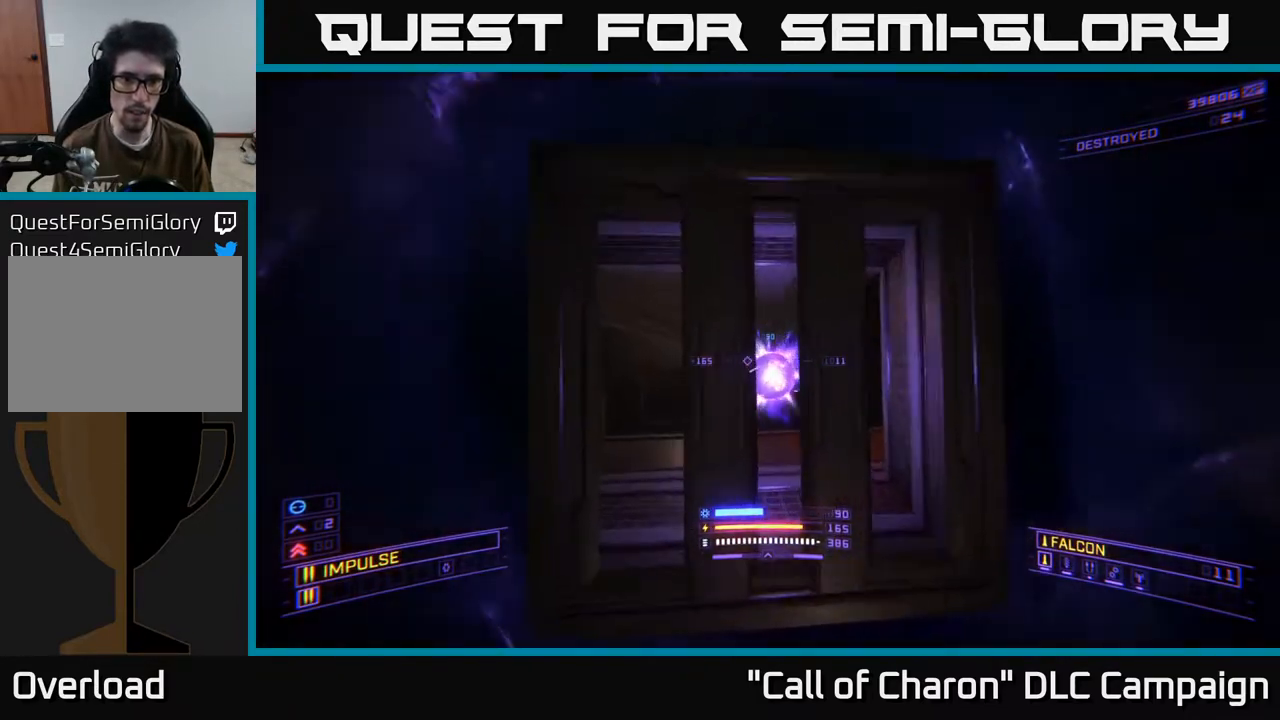
{"buttons": [], "left_stick": "right", "right_stick": "center", "events": [[17, "left_stick", "center"], [167, "left_stick", "right"], [283, "left_stick", "center"], [483, "left_stick", "right"]]}
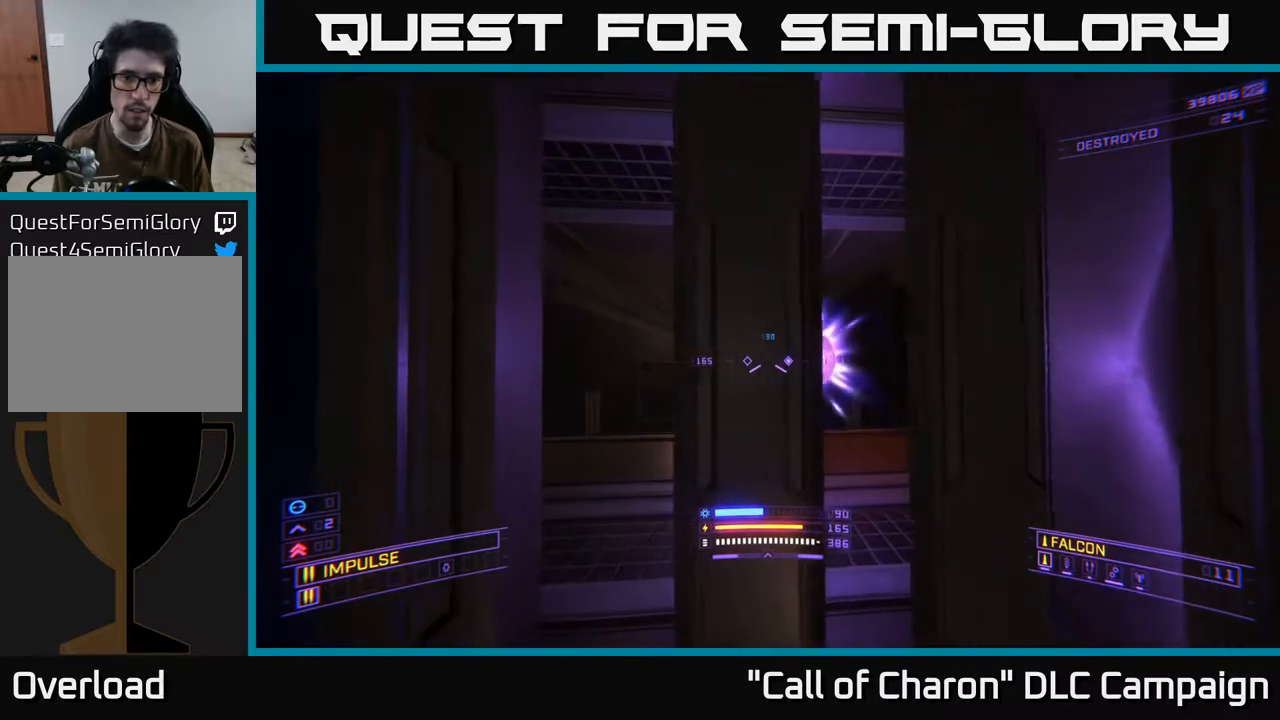
{"buttons": [], "left_stick": "up", "right_stick": "center", "events": [[50, "left_stick", "center"], [500, "left_stick", "up"]]}
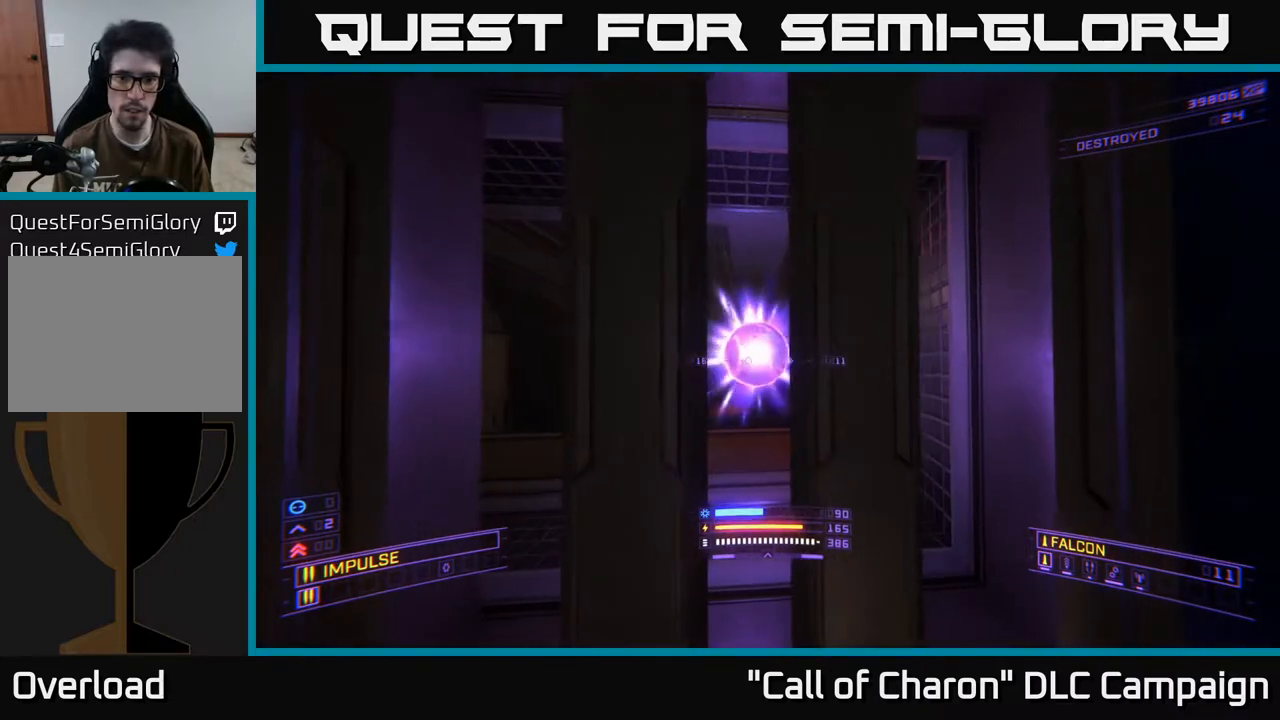
{"buttons": [], "left_stick": "center", "right_stick": "center", "events": [[67, "left_stick", "center"], [350, "left_stick", "up-right"], [450, "left_stick", "center"]]}
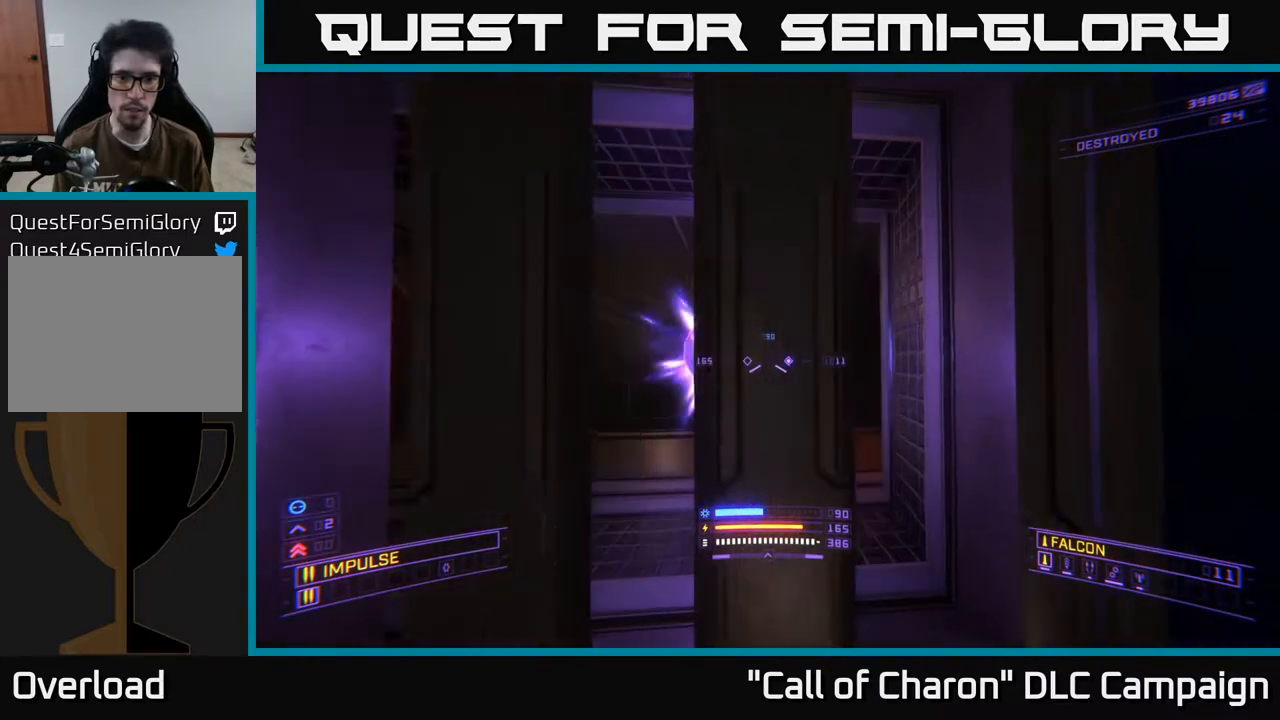
{"buttons": [], "left_stick": "center", "right_stick": "center", "events": [[250, "left_stick", "right"], [367, "left_stick", "center"]]}
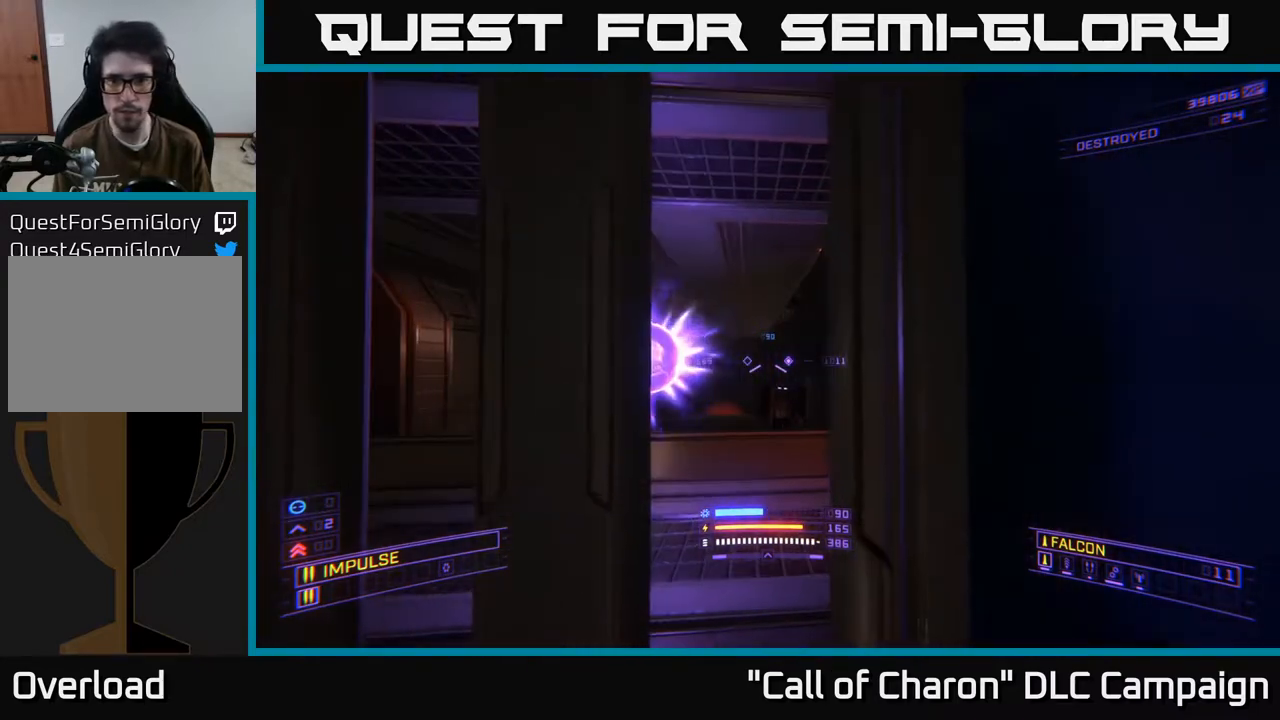
{"buttons": [], "left_stick": "down", "right_stick": "up-right", "events": [[117, "left_stick", "left"], [317, "left_stick", "down"], [367, "right_stick", "up-right"]]}
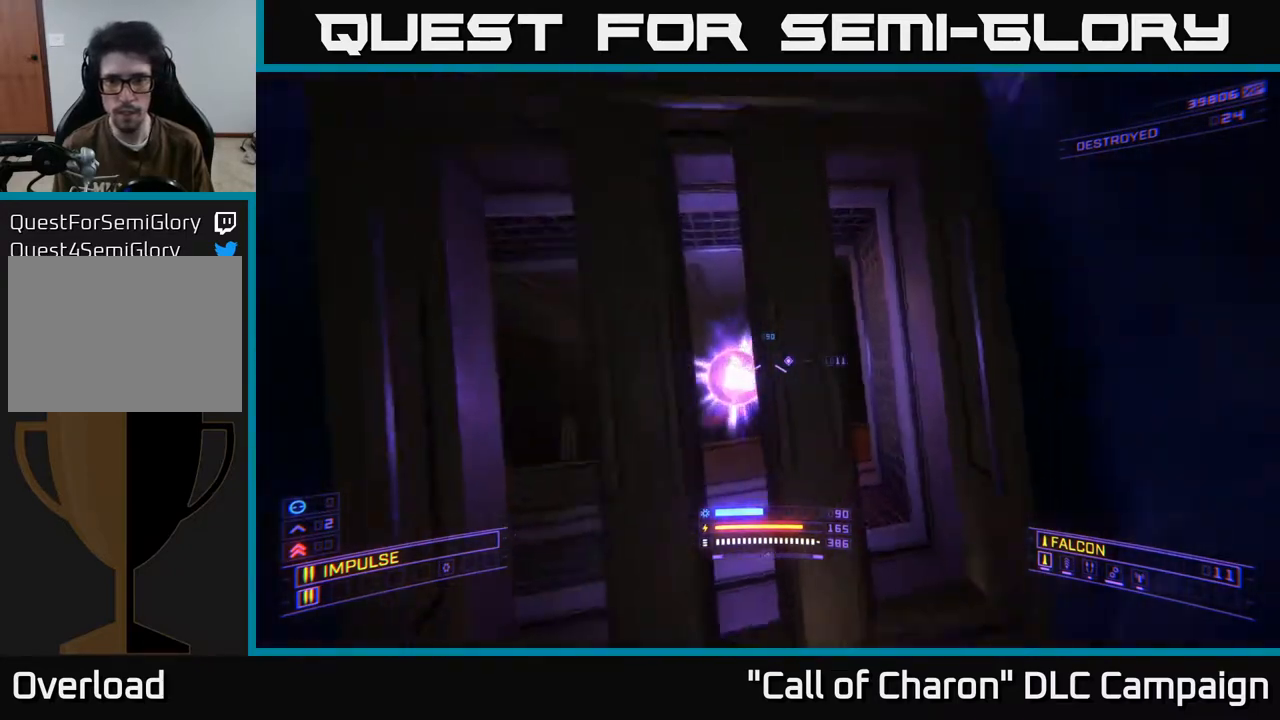
{"buttons": ["R3"], "left_stick": "right", "right_stick": "right", "events": [[117, "right_stick", "right"], [150, "R3", "down"], [167, "left_stick", "down-right"], [400, "left_stick", "right"]]}
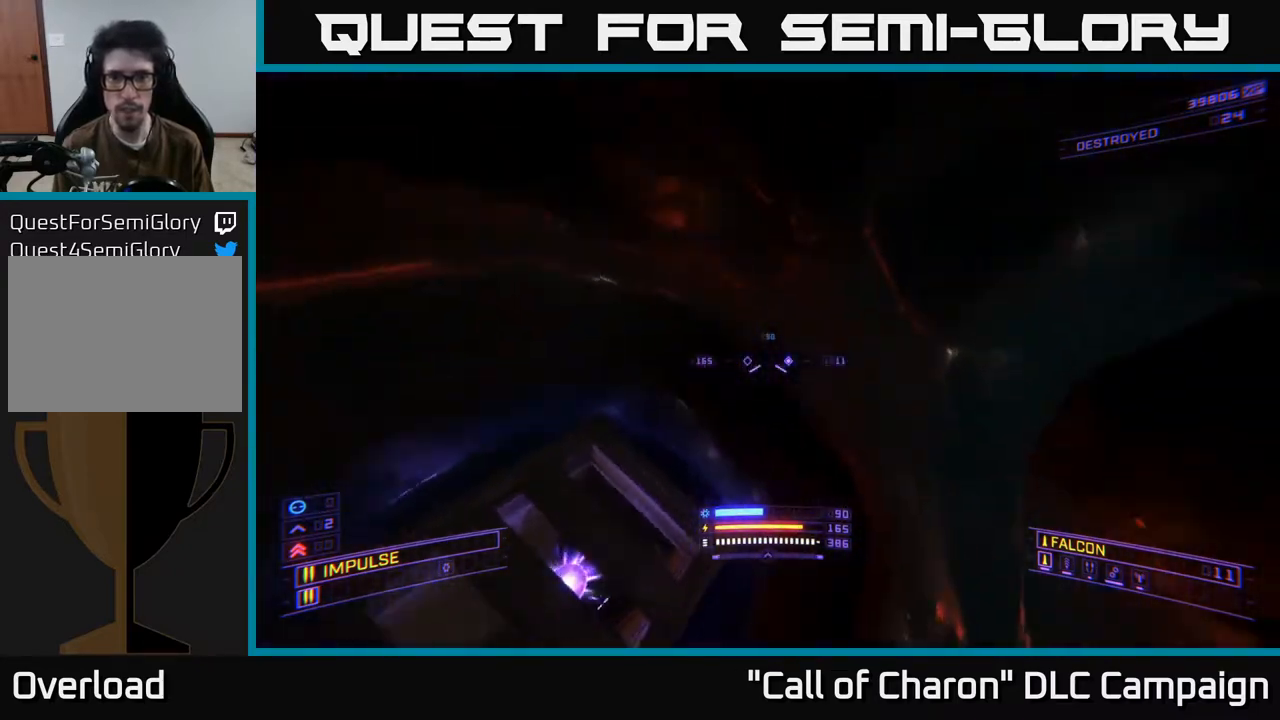
{"buttons": ["X", "L1"], "left_stick": "up-right", "right_stick": "up-left", "events": [[33, "R3", "up"], [67, "left_stick", "up-right"], [150, "right_stick", "down-right"], [167, "L1", "down"], [317, "right_stick", "right"], [417, "X", "down"], [450, "right_stick", "center"], [500, "right_stick", "up-left"]]}
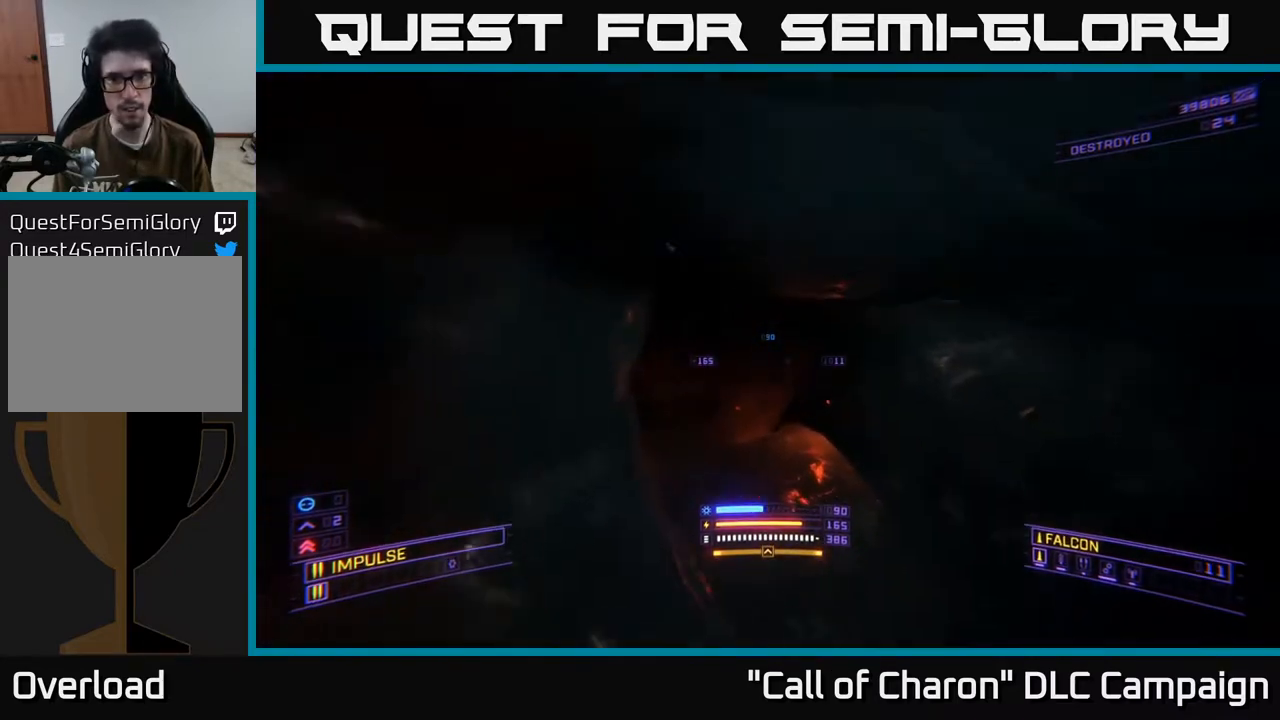
{"buttons": ["X", "L1"], "left_stick": "up", "right_stick": "up", "events": [[33, "left_stick", "up"], [133, "right_stick", "center"], [283, "right_stick", "left"], [383, "right_stick", "up-left"], [500, "right_stick", "up"]]}
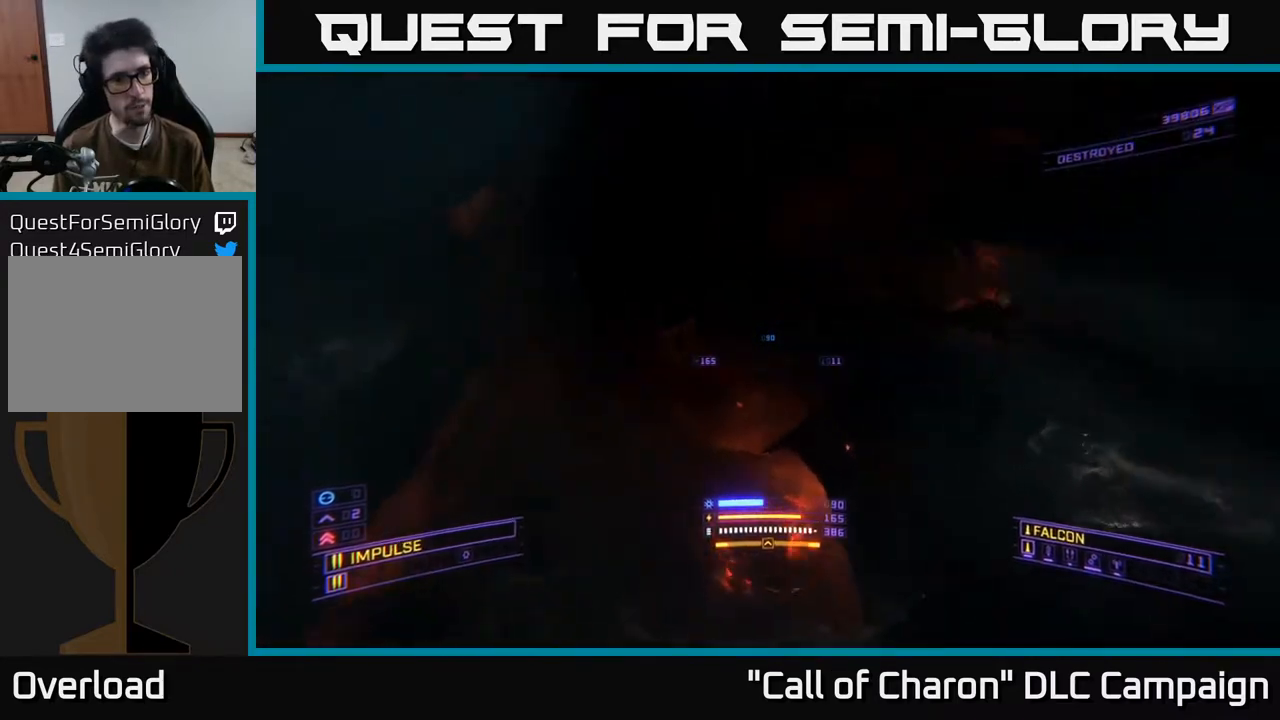
{"buttons": ["L1"], "left_stick": "up", "right_stick": "left", "events": [[83, "X", "up"], [200, "right_stick", "left"], [217, "R3", "down"], [383, "R3", "up"]]}
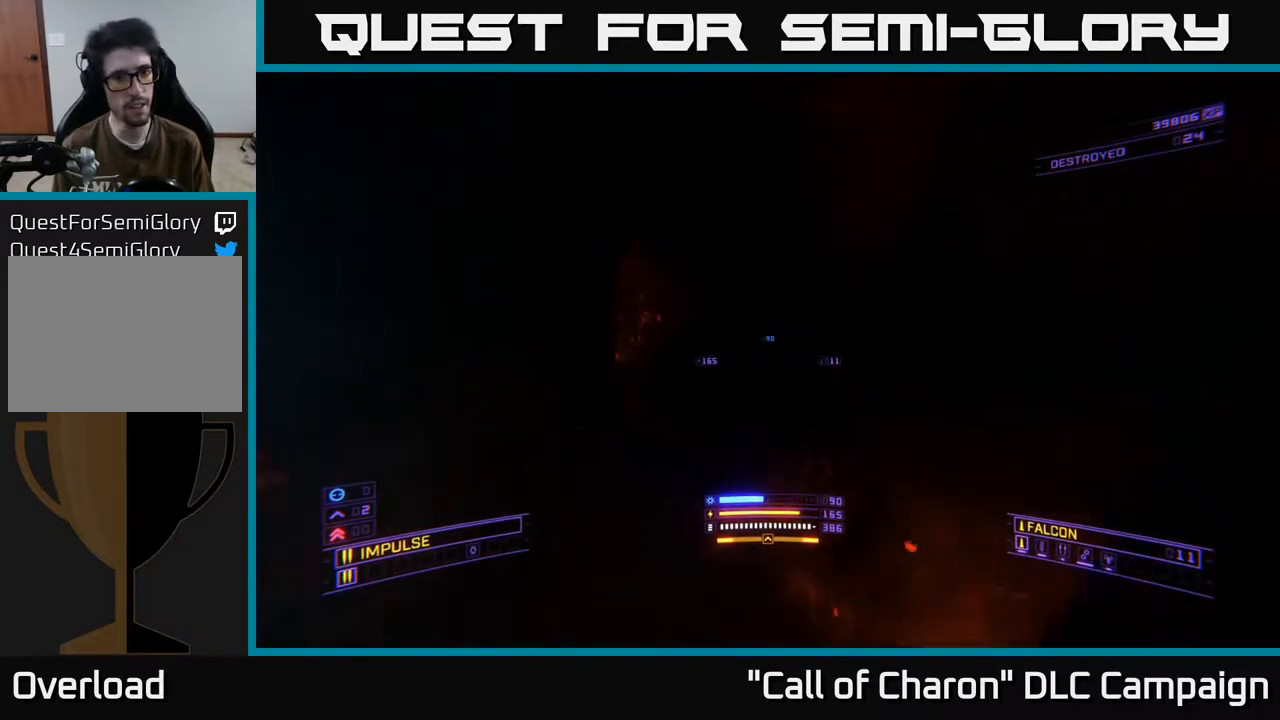
{"buttons": ["L1"], "left_stick": "up", "right_stick": "center", "events": [[33, "right_stick", "center"], [150, "right_stick", "left"], [317, "right_stick", "center"]]}
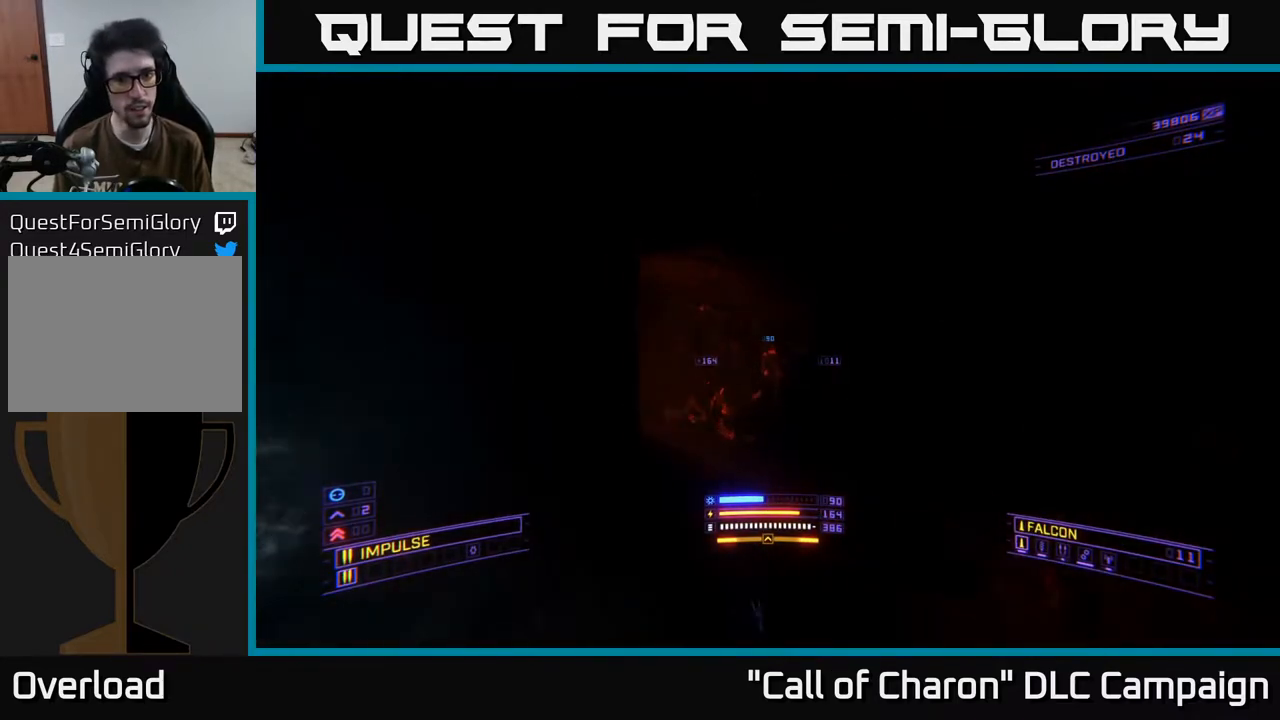
{"buttons": ["L1"], "left_stick": "up", "right_stick": "up-left", "events": [[83, "right_stick", "down-left"], [317, "right_stick", "up-left"]]}
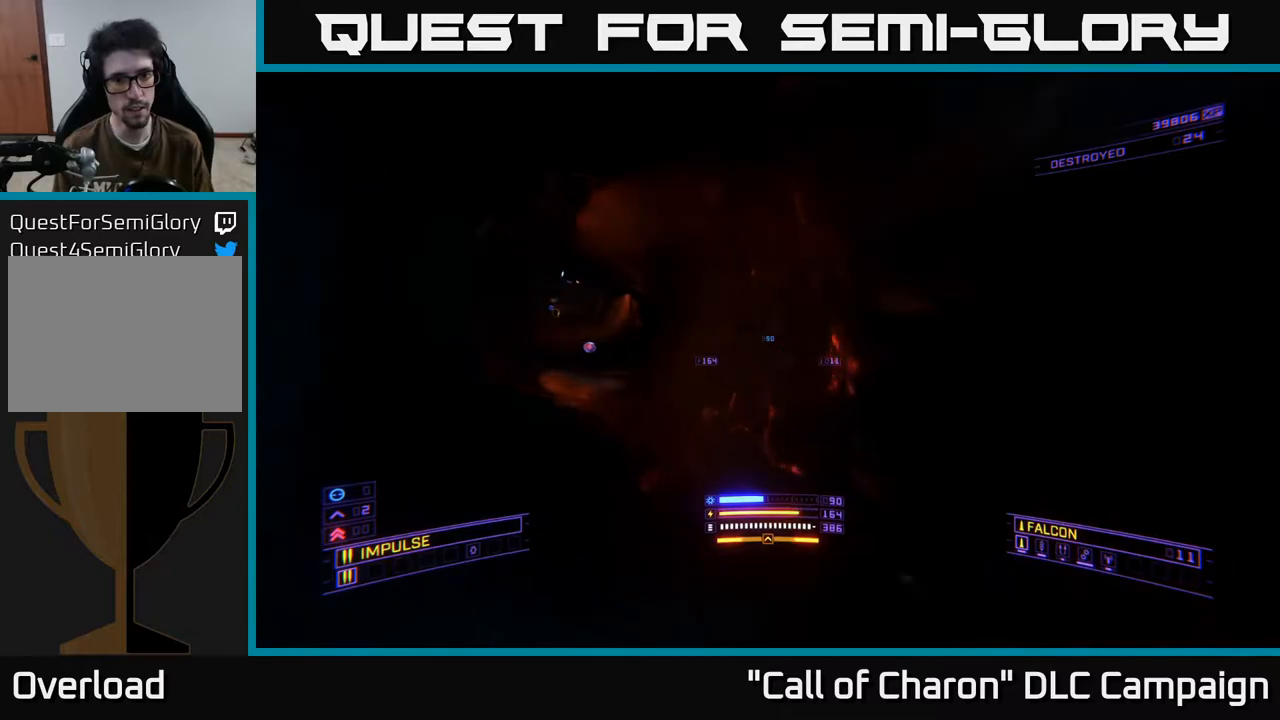
{"buttons": ["X"], "left_stick": "up-left", "right_stick": "center", "events": [[150, "right_stick", "center"], [183, "left_stick", "up-left"], [217, "right_stick", "down-left"], [350, "X", "down"], [367, "right_stick", "center"], [417, "L1", "up"]]}
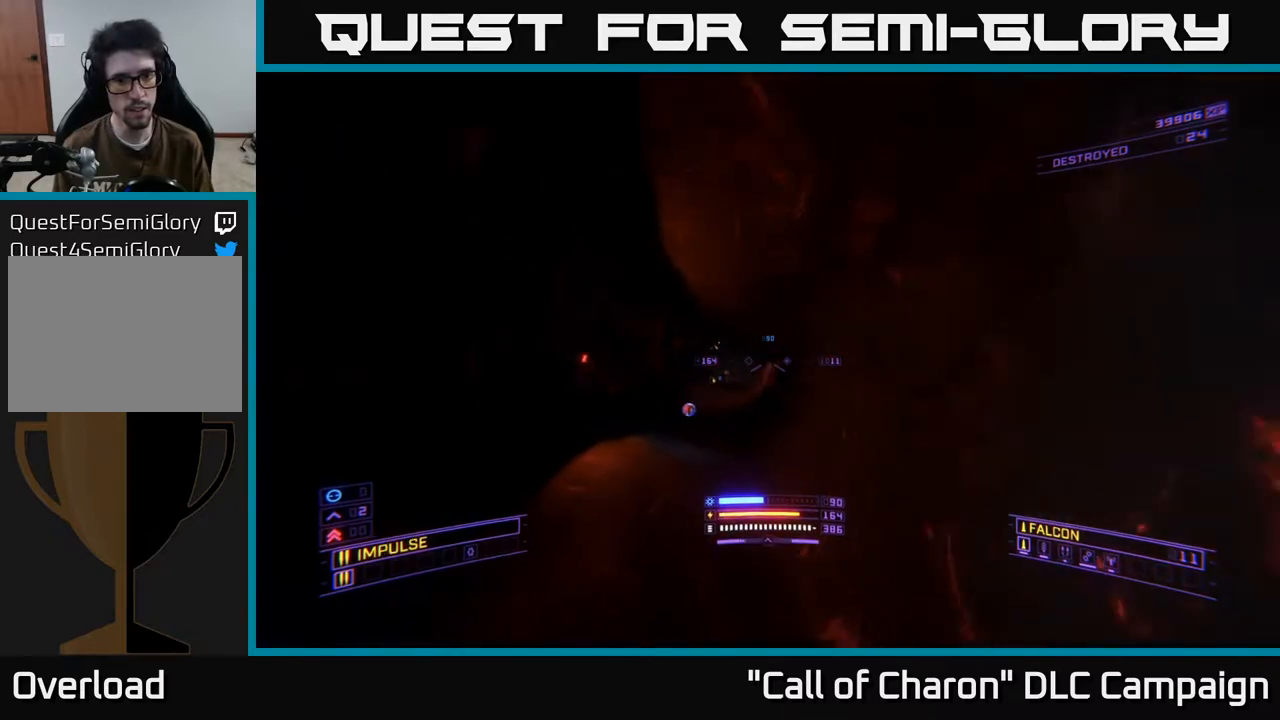
{"buttons": ["A"], "left_stick": "up-left", "right_stick": "center", "events": [[250, "X", "up"], [333, "right_stick", "left"], [400, "A", "down"], [467, "right_stick", "center"]]}
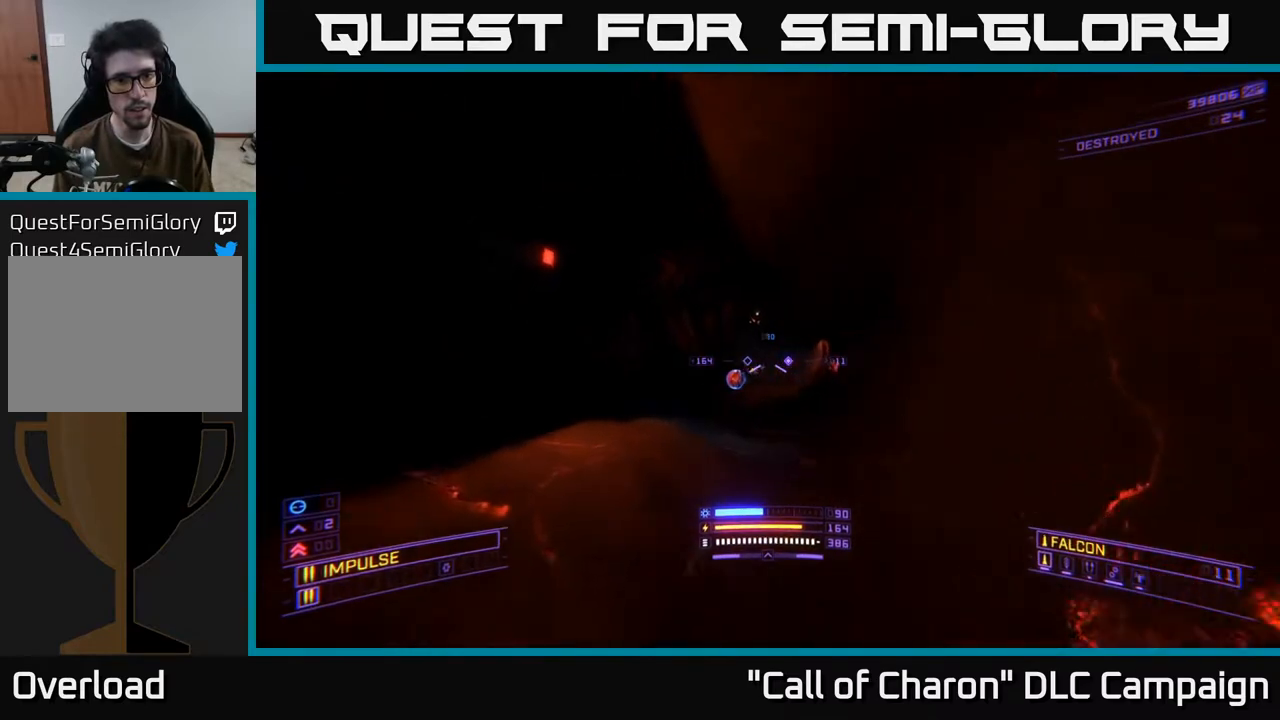
{"buttons": [], "left_stick": "up-right", "right_stick": "down-right", "events": [[17, "left_stick", "up"], [300, "A", "up"], [317, "left_stick", "up-left"], [433, "right_stick", "down-right"], [500, "left_stick", "up-right"]]}
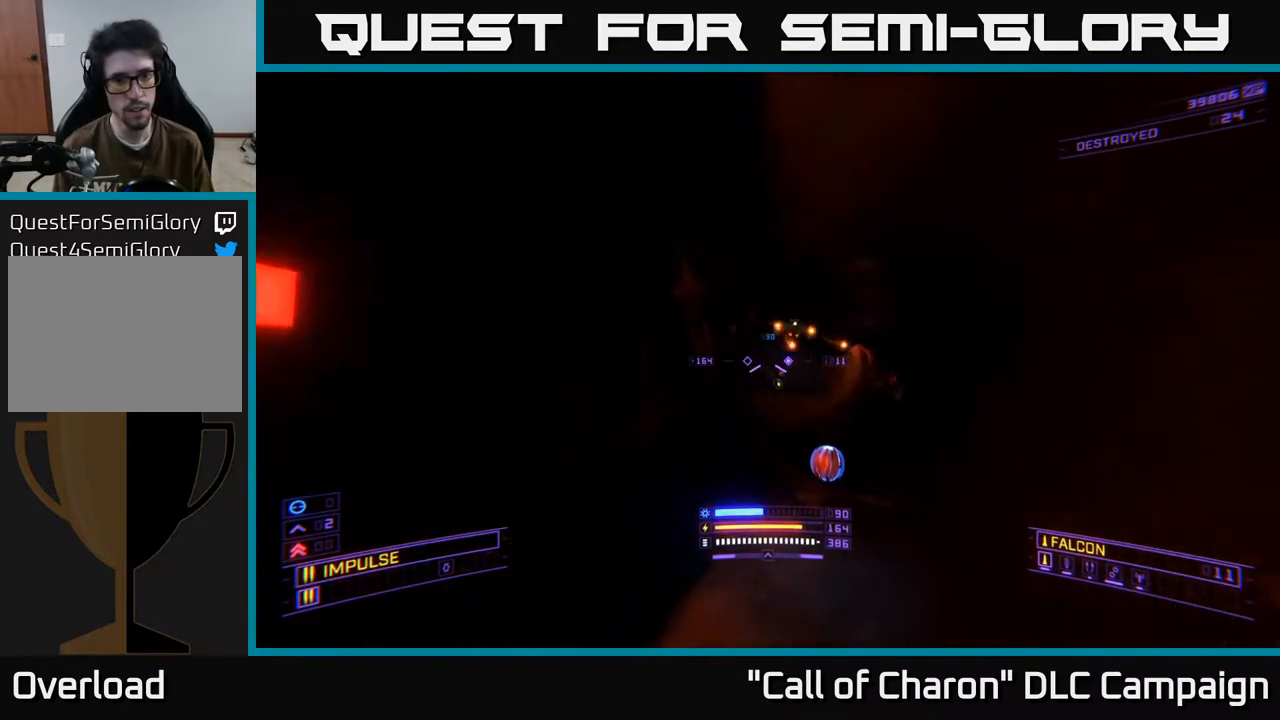
{"buttons": ["X"], "left_stick": "up", "right_stick": "center", "events": [[33, "X", "down"], [133, "right_stick", "up-right"], [200, "right_stick", "up"], [300, "left_stick", "up"], [300, "right_stick", "up-left"], [500, "right_stick", "center"]]}
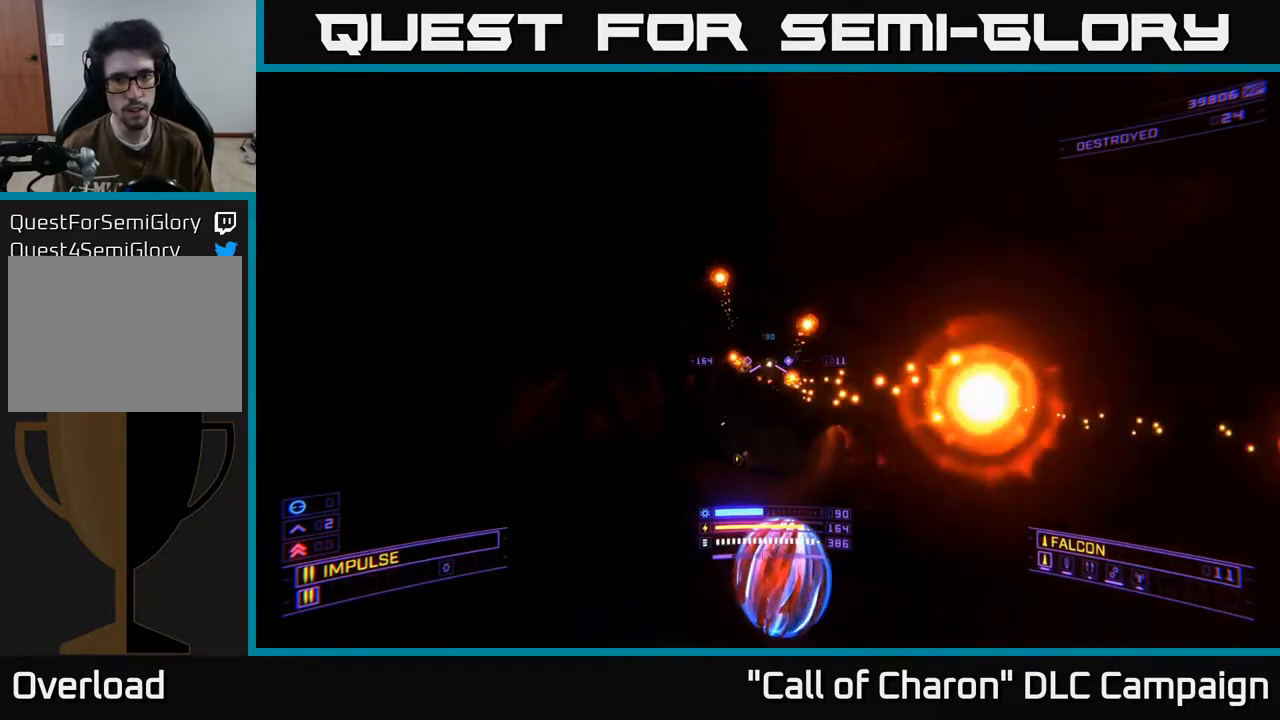
{"buttons": ["A", "R2"], "left_stick": "down", "right_stick": "down-left", "events": [[33, "R2", "down"], [133, "R2", "up"], [183, "right_stick", "right"], [233, "R2", "down"], [283, "X", "up"], [283, "right_stick", "up"], [383, "R2", "up"], [450, "A", "down"], [500, "R2", "down"], [500, "left_stick", "down"], [500, "right_stick", "down-left"]]}
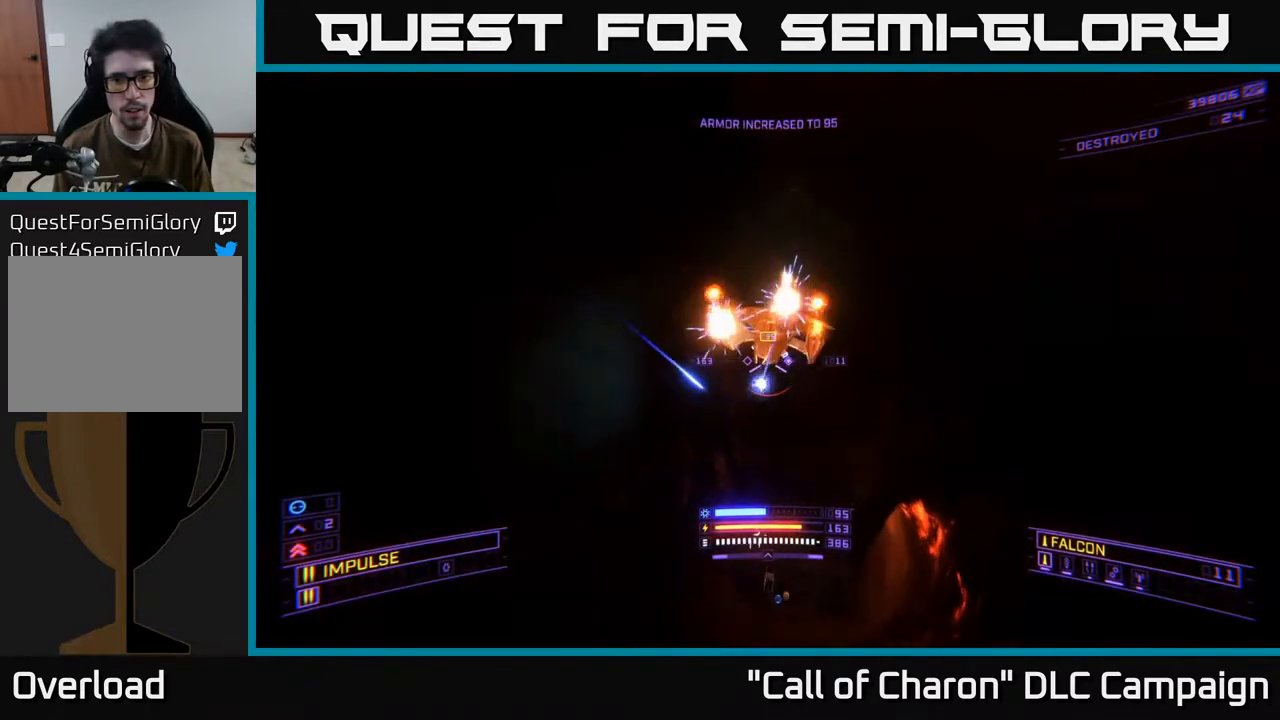
{"buttons": ["X", "R2"], "left_stick": "up-right", "right_stick": "center", "events": [[117, "R2", "up"], [150, "right_stick", "down"], [217, "A", "up"], [233, "L2", "down"], [250, "right_stick", "down-right"], [350, "L2", "up"], [433, "left_stick", "center"], [433, "right_stick", "down-left"], [450, "X", "down"], [483, "left_stick", "up-right"], [500, "R2", "down"], [500, "right_stick", "center"]]}
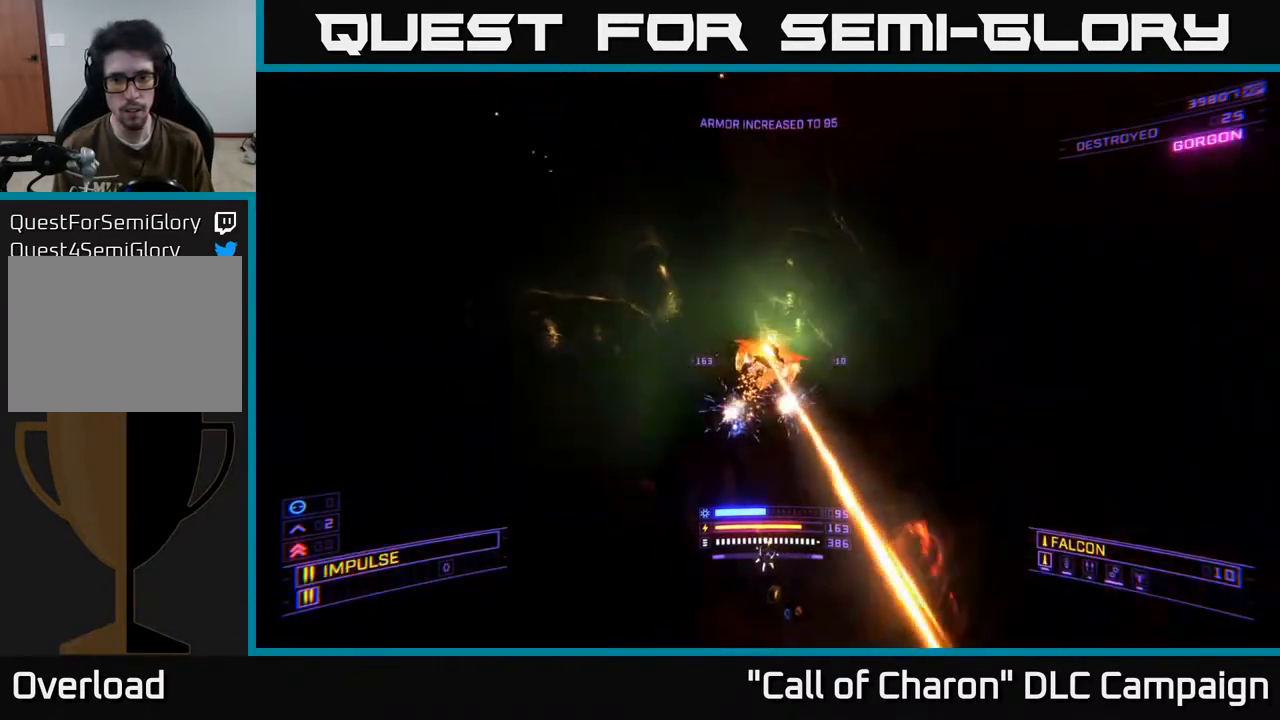
{"buttons": [], "left_stick": "up", "right_stick": "down-right", "events": [[117, "R2", "up"], [167, "right_stick", "left"], [200, "left_stick", "up"], [217, "R2", "down"], [300, "R2", "up"], [333, "right_stick", "center"], [400, "right_stick", "down-right"], [467, "X", "up"]]}
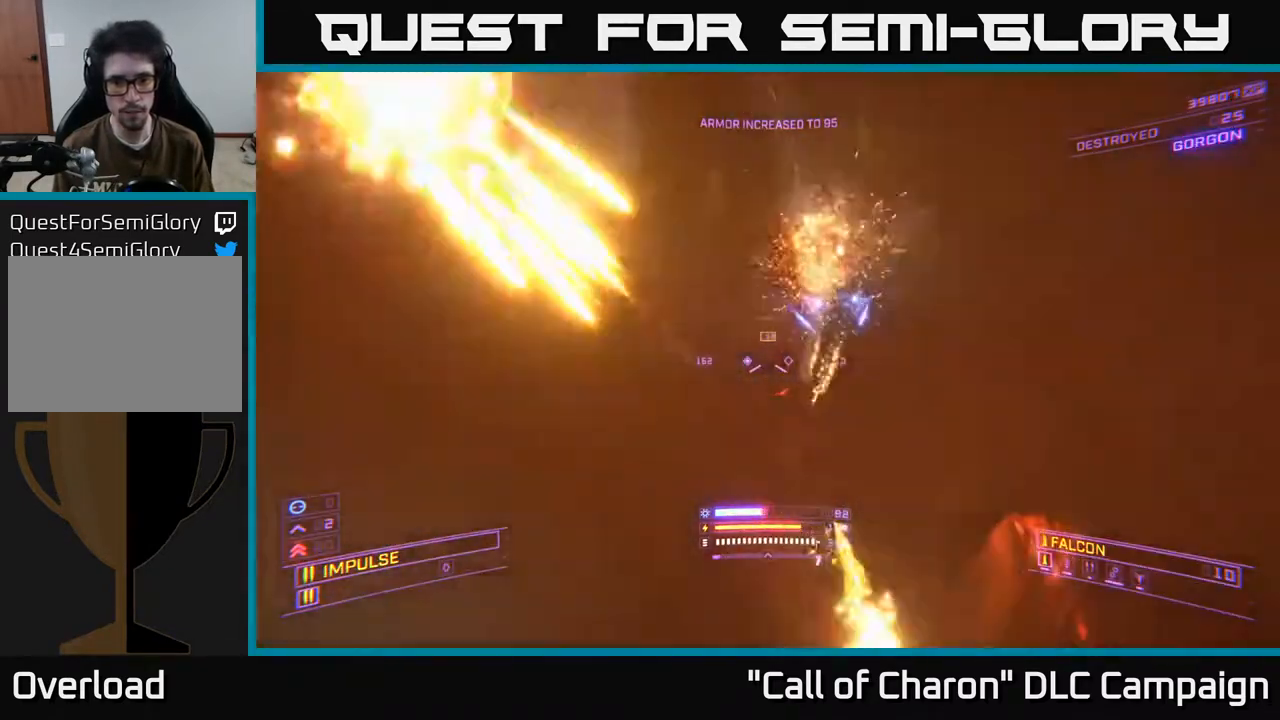
{"buttons": ["A"], "left_stick": "down-left", "right_stick": "center", "events": [[183, "A", "down"], [350, "left_stick", "left"], [383, "right_stick", "center"], [400, "left_stick", "down-left"]]}
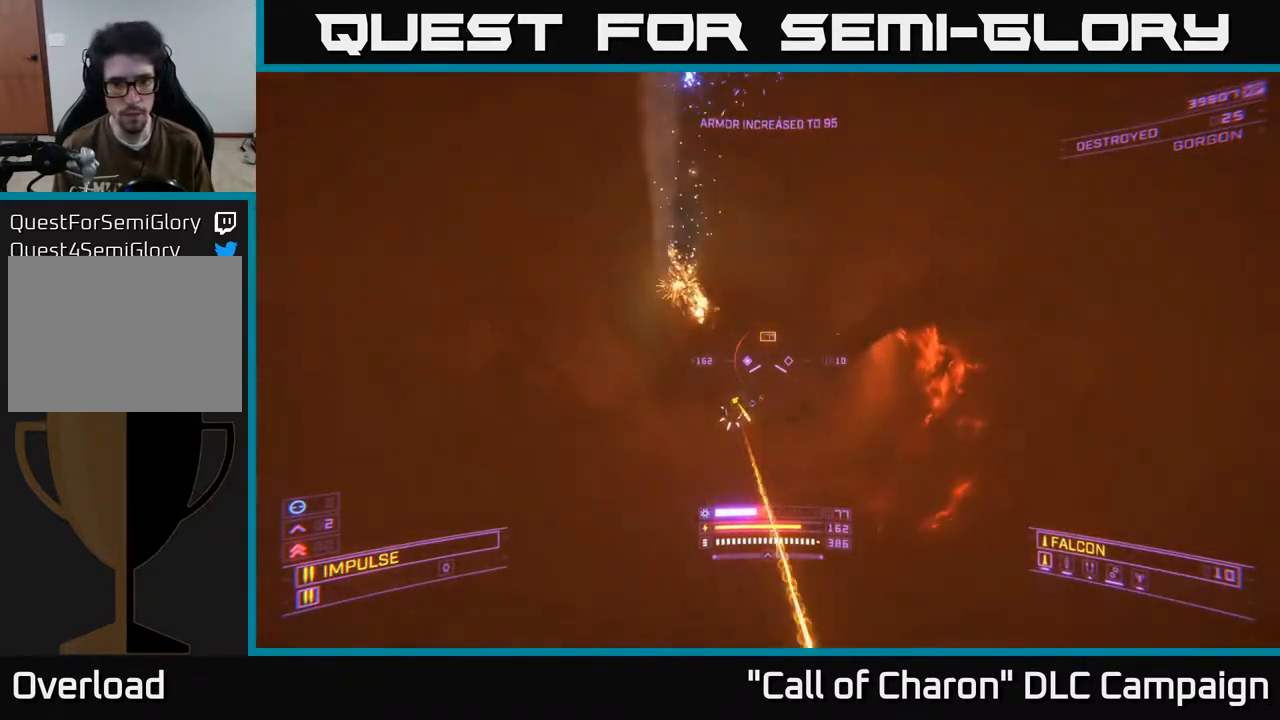
{"buttons": ["X"], "left_stick": "up", "right_stick": "up", "events": [[67, "right_stick", "down"], [100, "left_stick", "right"], [117, "A", "up"], [267, "right_stick", "left"], [283, "L2", "down"], [283, "left_stick", "up-right"], [350, "right_stick", "center"], [367, "X", "down"], [383, "L2", "up"], [467, "left_stick", "up"], [483, "right_stick", "up"]]}
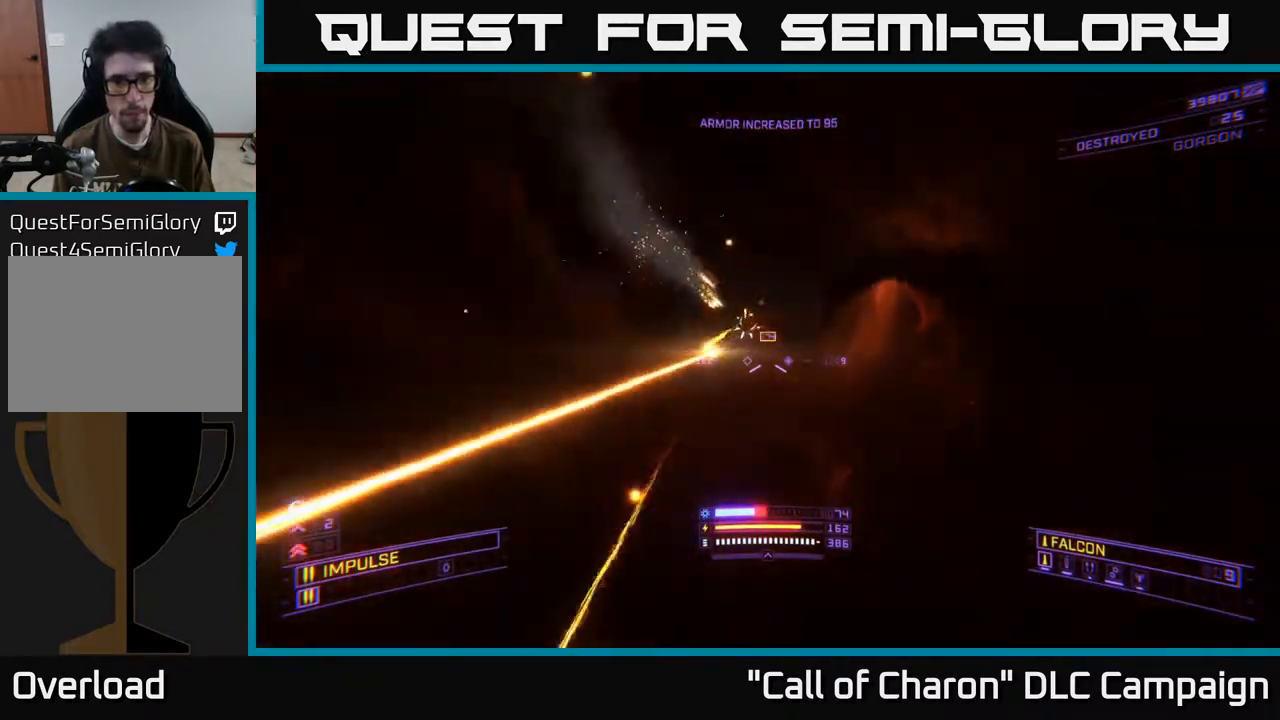
{"buttons": ["X"], "left_stick": "up", "right_stick": "down", "events": [[250, "R2", "down"], [267, "right_stick", "center"], [333, "R2", "up"], [367, "left_stick", "up-right"], [400, "right_stick", "down"], [467, "left_stick", "up"]]}
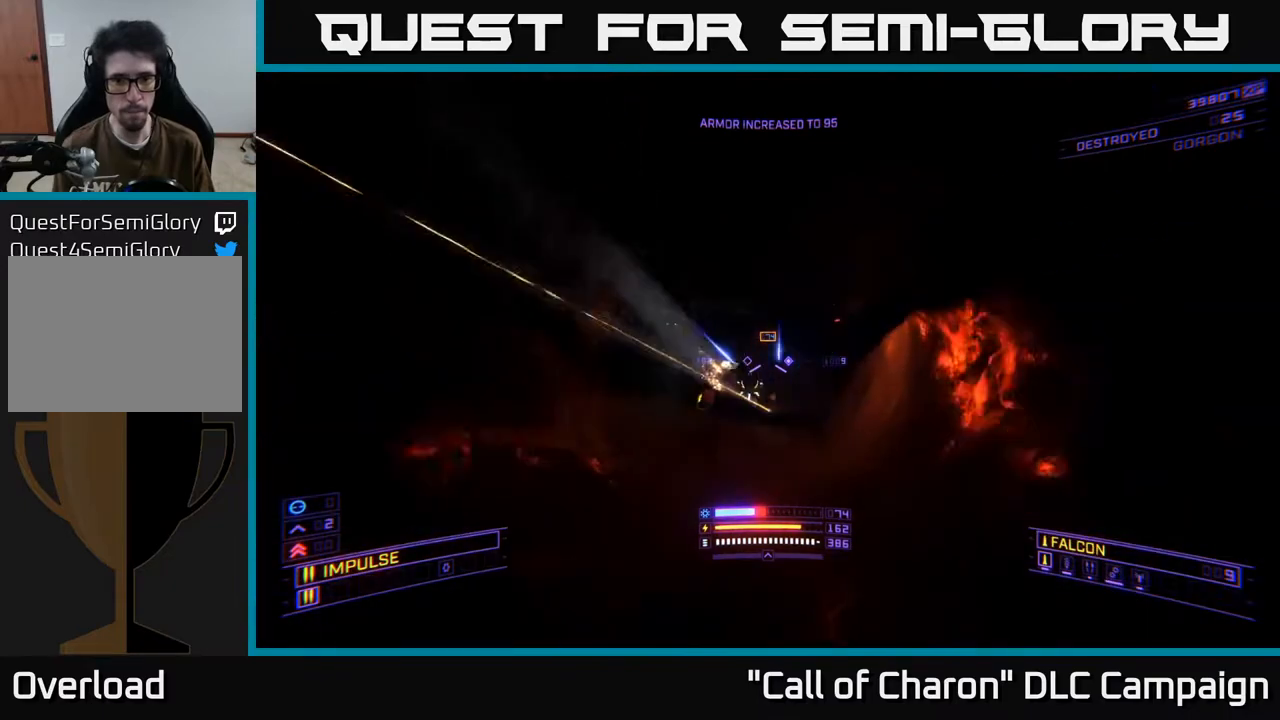
{"buttons": ["A"], "left_stick": "up-left", "right_stick": "center", "events": [[17, "right_stick", "center"], [50, "R2", "down"], [67, "left_stick", "up-left"], [133, "R2", "up"], [217, "right_stick", "up-left"], [333, "X", "up"], [367, "right_stick", "center"], [400, "R2", "down"], [417, "A", "down"], [500, "R2", "up"]]}
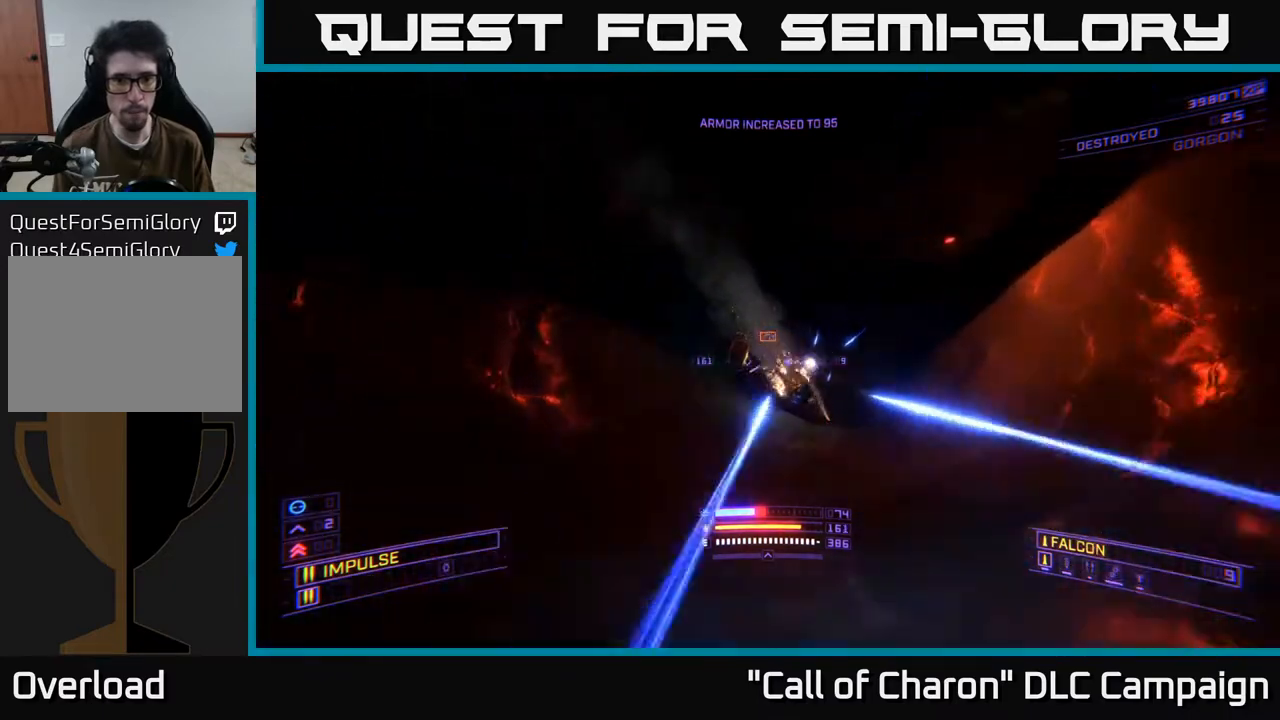
{"buttons": ["A", "R2"], "left_stick": "right", "right_stick": "down-left", "events": [[17, "right_stick", "down-right"], [50, "left_stick", "up-right"], [83, "R2", "down"], [183, "right_stick", "down"], [233, "R2", "up"], [300, "left_stick", "right"], [417, "R2", "down"], [417, "right_stick", "down-left"]]}
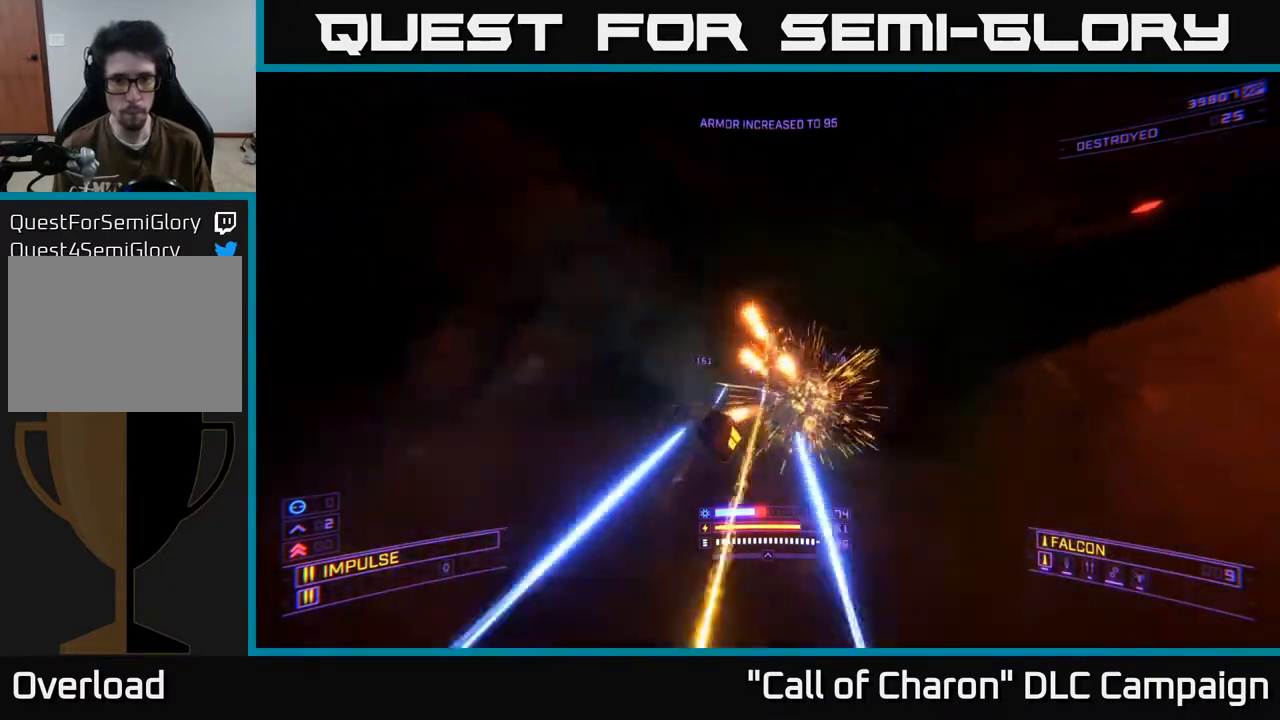
{"buttons": ["X"], "left_stick": "left", "right_stick": "center", "events": [[33, "R2", "up"], [100, "right_stick", "up-left"], [133, "A", "up"], [200, "right_stick", "up-right"], [217, "X", "down"], [233, "B", "down"], [233, "left_stick", "down-left"], [317, "B", "up"], [417, "left_stick", "left"], [467, "right_stick", "center"]]}
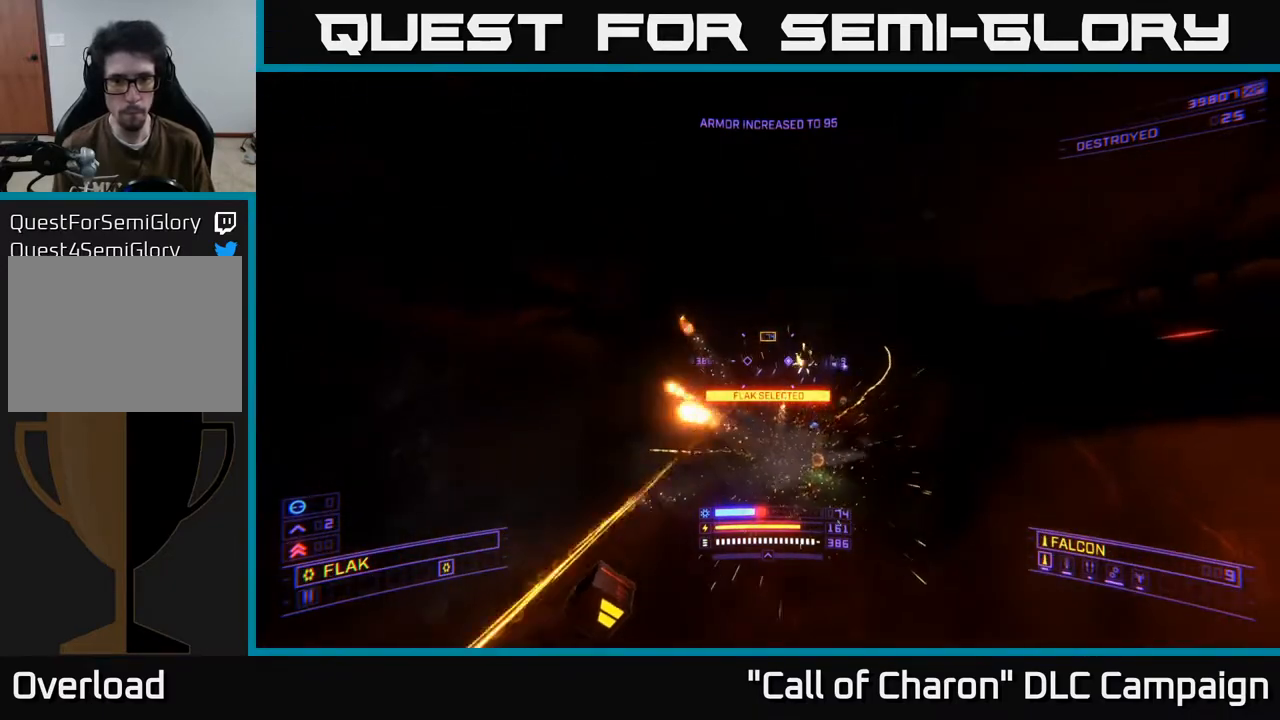
{"buttons": ["L1"], "left_stick": "up", "right_stick": "center", "events": [[33, "right_stick", "right"], [150, "left_stick", "up-left"], [400, "L1", "down"], [400, "left_stick", "up"], [417, "X", "up"], [467, "right_stick", "center"]]}
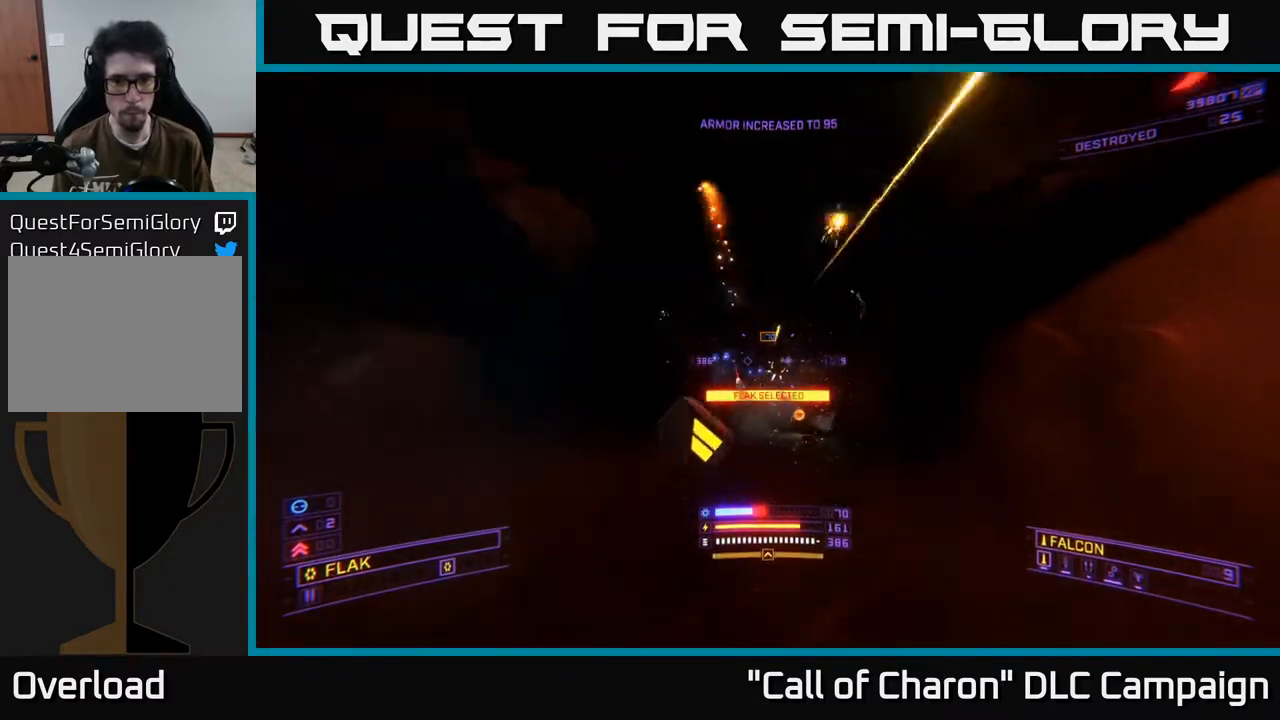
{"buttons": ["L1"], "left_stick": "up-right", "right_stick": "left", "events": [[117, "left_stick", "up-right"], [367, "right_stick", "left"]]}